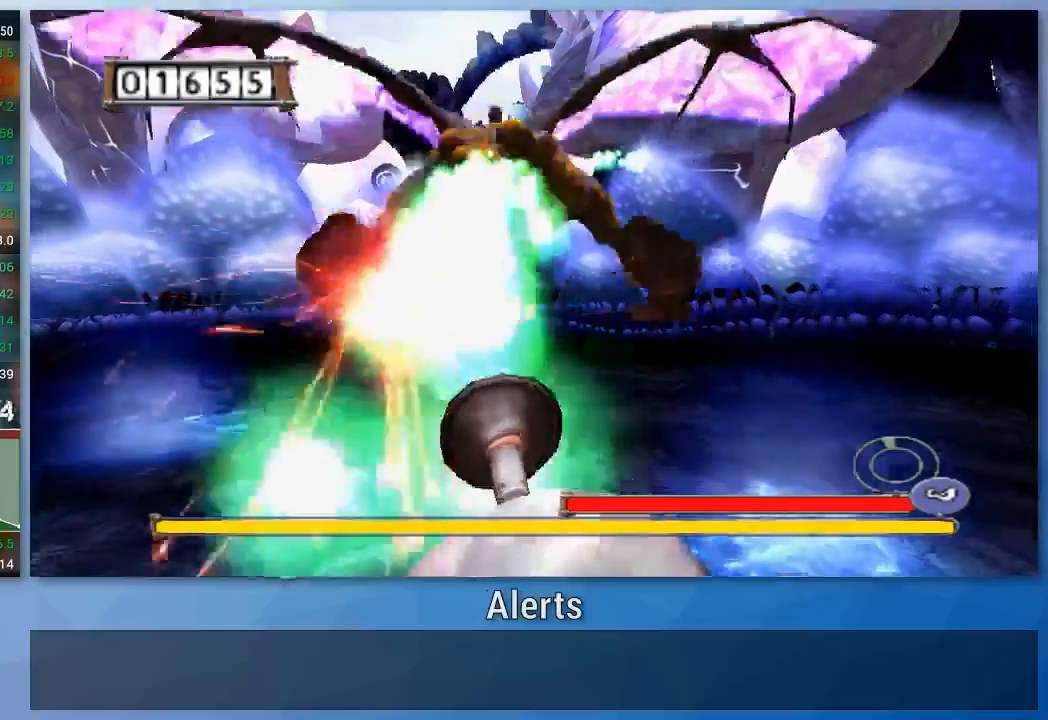
Gameplay with a controller (Nintendo layout); each line is a JSON object with the inputs held at the frame after it. "events" lists button and stick changes between this image and that frame as [ms after this image, input, new state], when the widget could be followed in between. Not read: L3 R3.
{"buttons": ["A"], "left_stick": "down", "right_stick": "center", "events": [[167, "A", "up"], [200, "left_stick", "down-left"], [467, "left_stick", "down"], [500, "A", "down"]]}
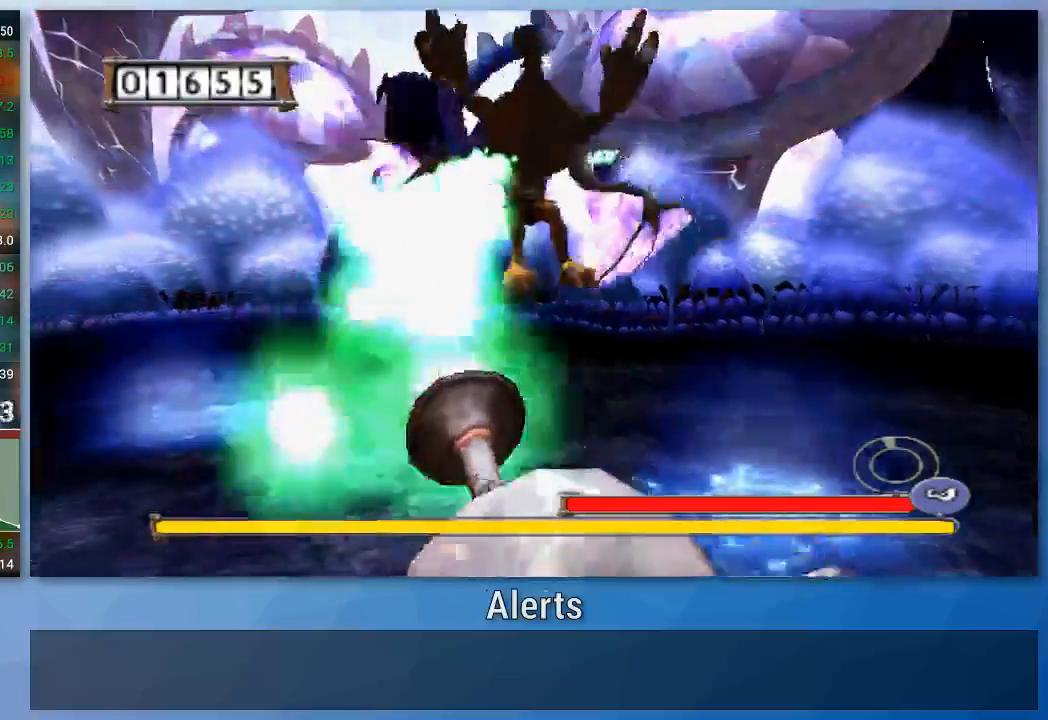
{"buttons": [], "left_stick": "center", "right_stick": "center", "events": [[33, "left_stick", "down-right"], [67, "A", "up"], [200, "left_stick", "center"]]}
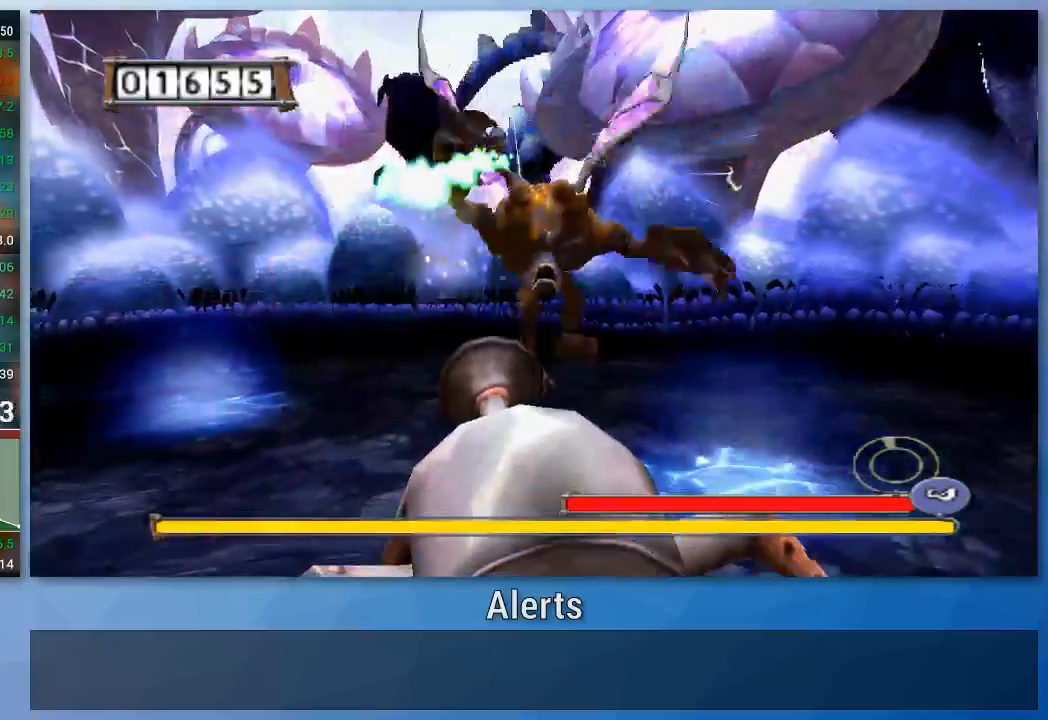
{"buttons": [], "left_stick": "center", "right_stick": "center", "events": []}
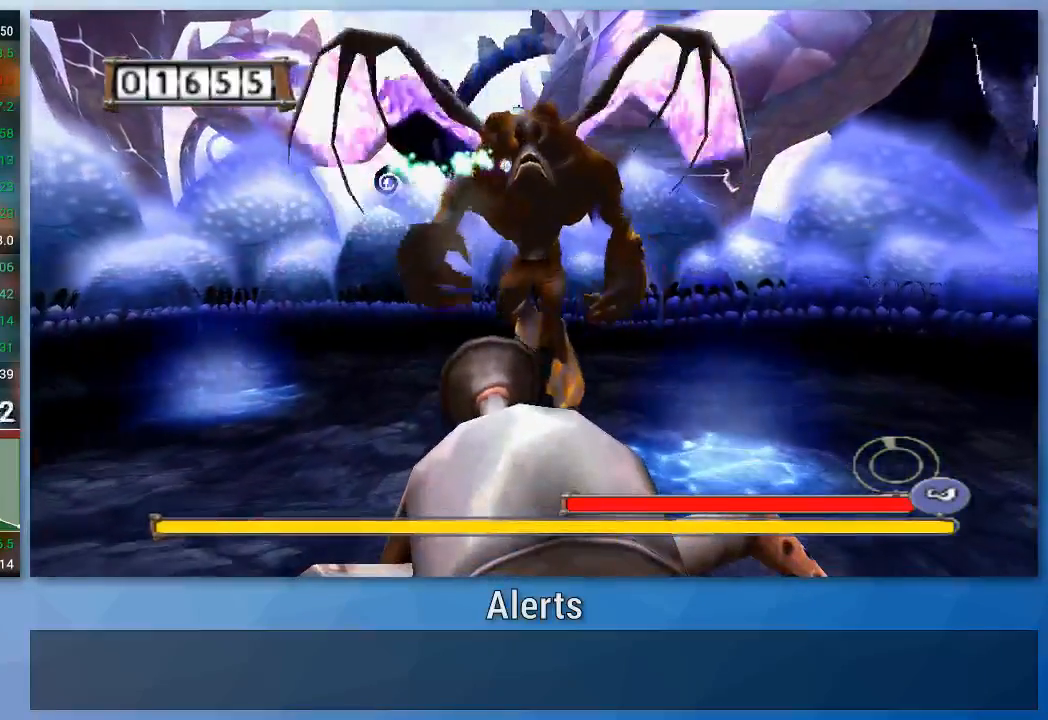
{"buttons": [], "left_stick": "center", "right_stick": "center", "events": []}
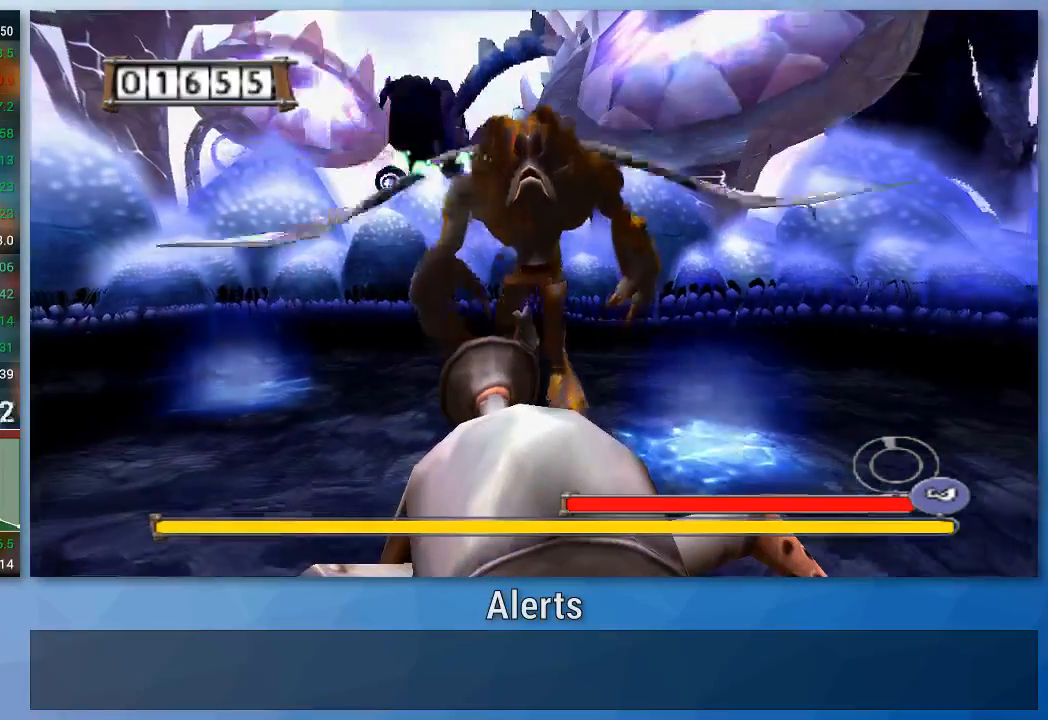
{"buttons": [], "left_stick": "center", "right_stick": "center", "events": []}
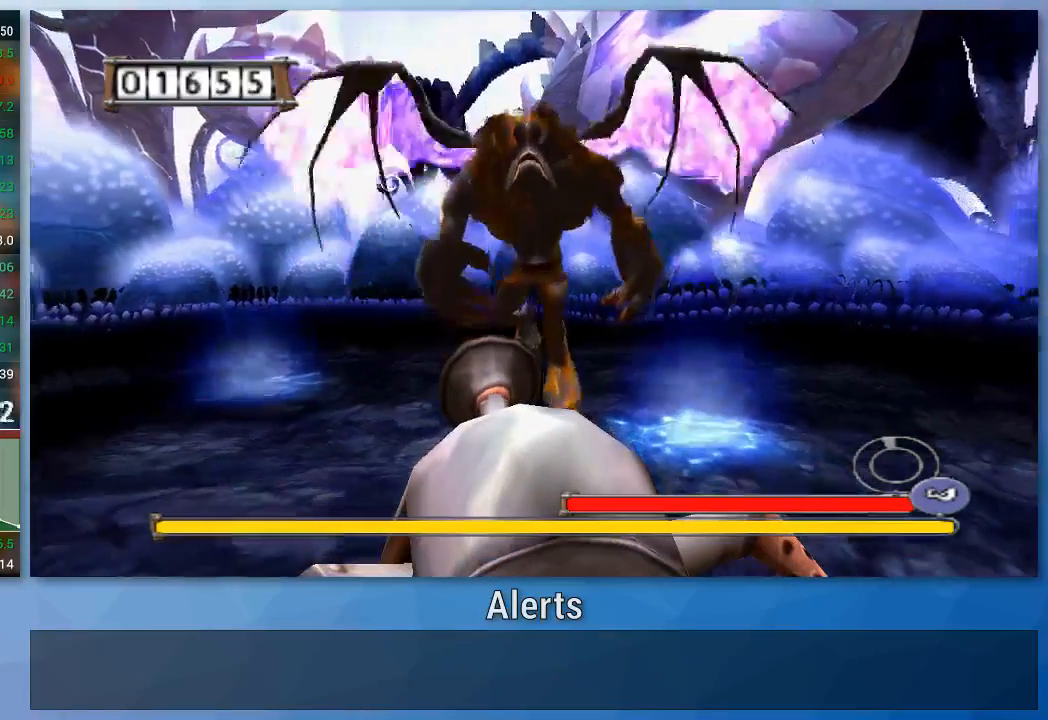
{"buttons": [], "left_stick": "center", "right_stick": "center", "events": [[167, "left_stick", "down-right"], [267, "left_stick", "center"]]}
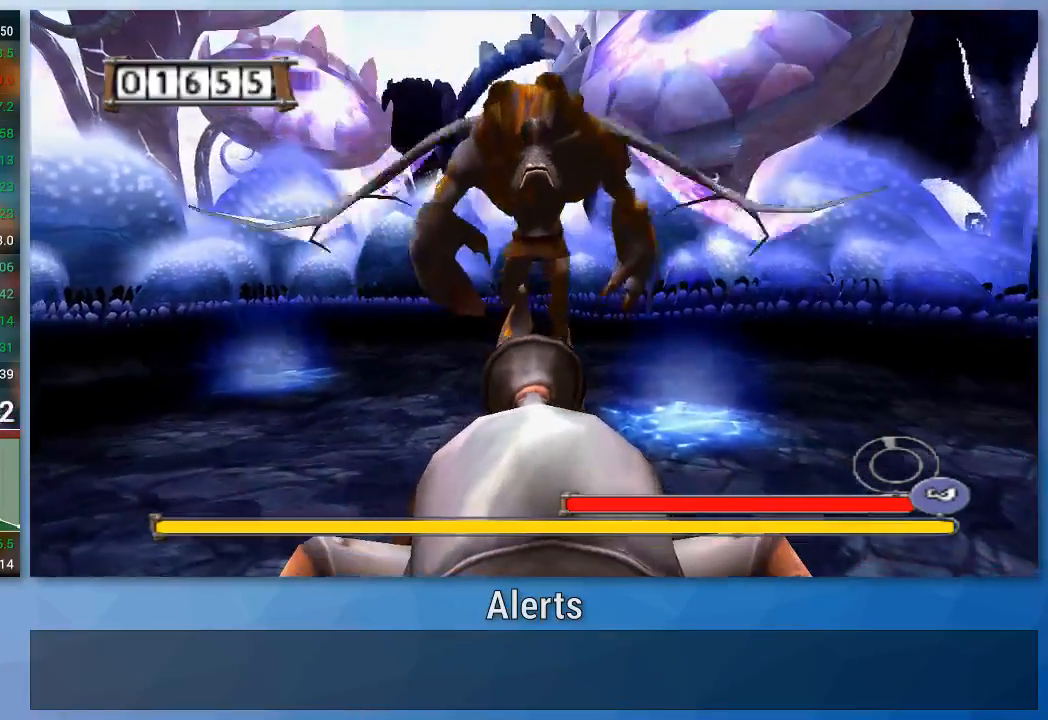
{"buttons": [], "left_stick": "down", "right_stick": "center", "events": [[300, "left_stick", "down"]]}
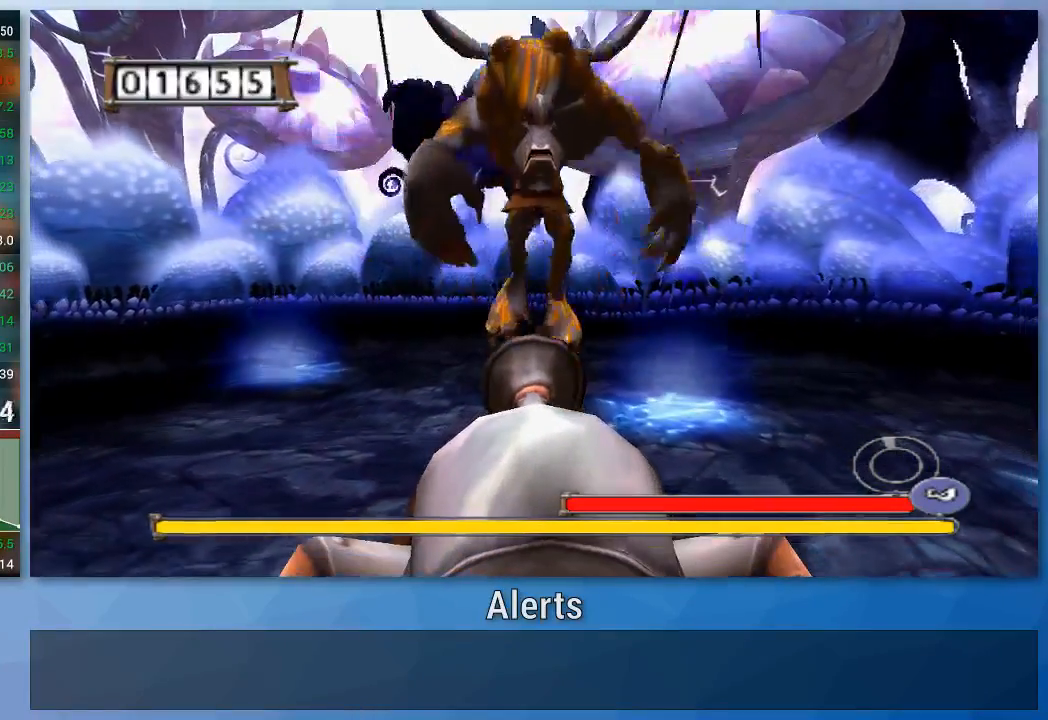
{"buttons": [], "left_stick": "down", "right_stick": "center", "events": [[333, "A", "down"], [400, "A", "up"]]}
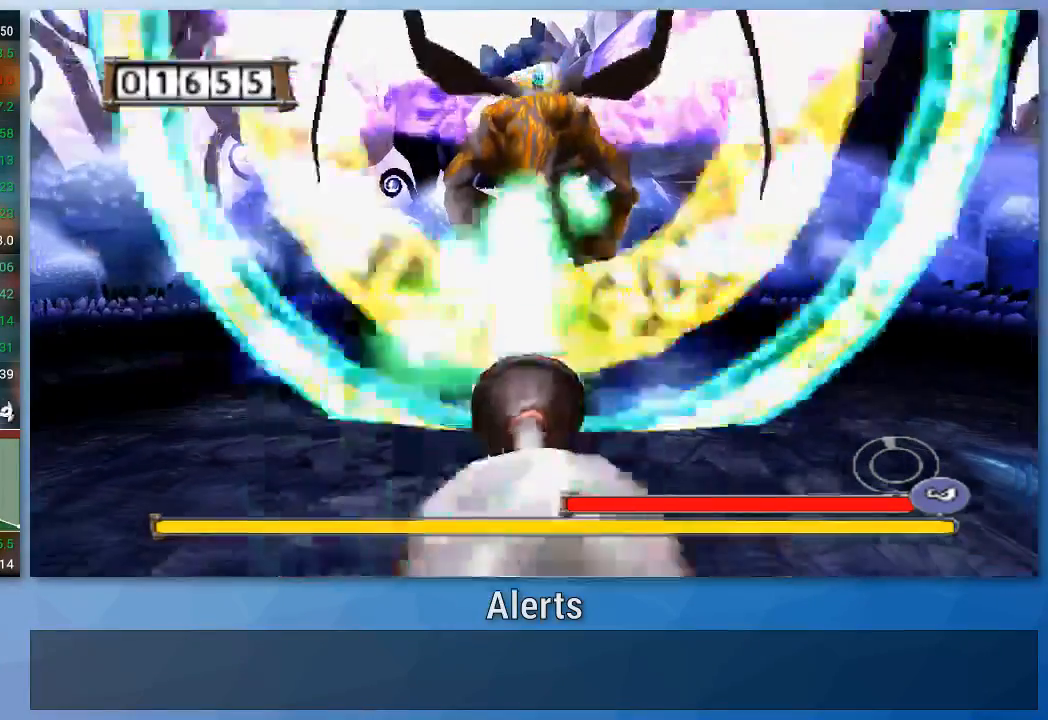
{"buttons": ["A"], "left_stick": "down", "right_stick": "center", "events": [[100, "A", "down"], [167, "A", "up"], [233, "A", "down"], [300, "A", "up"], [367, "A", "down"], [433, "A", "up"], [500, "A", "down"]]}
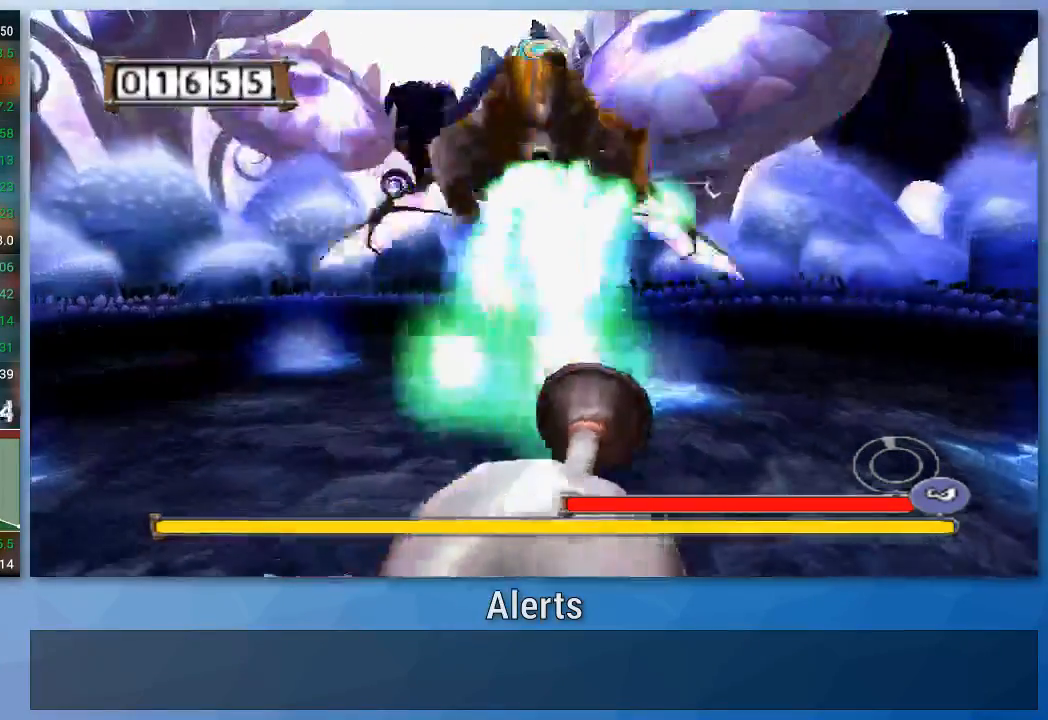
{"buttons": [], "left_stick": "down", "right_stick": "center", "events": [[167, "A", "up"], [267, "A", "down"], [333, "A", "up"]]}
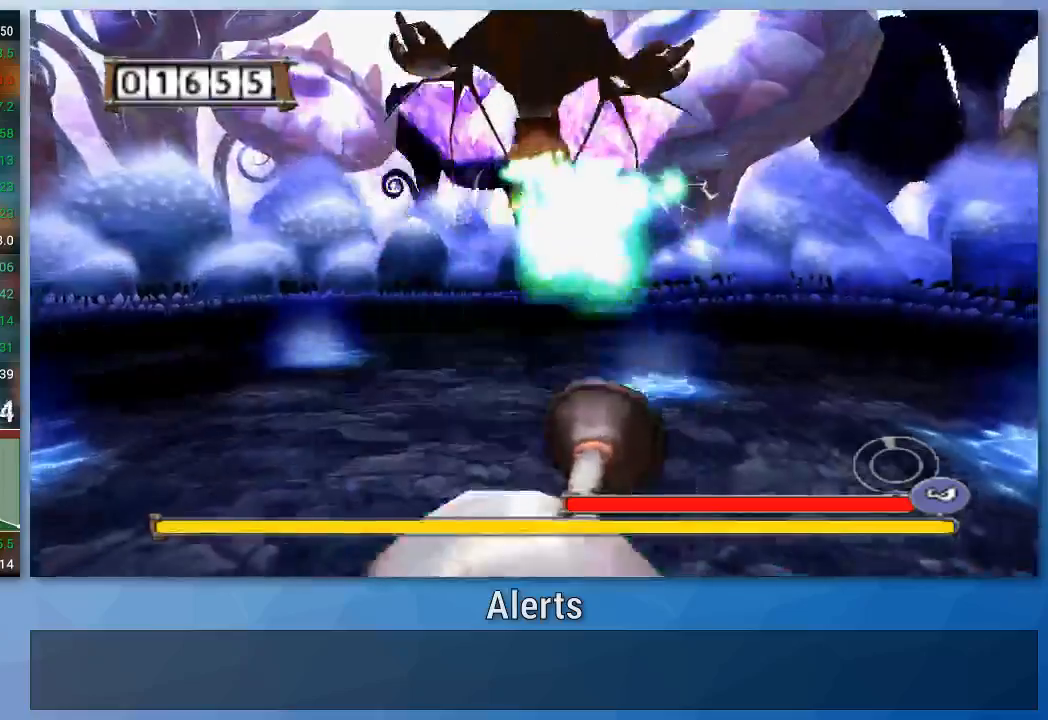
{"buttons": [], "left_stick": "down", "right_stick": "center", "events": [[133, "A", "down"], [200, "A", "up"], [267, "A", "down"], [333, "A", "up"]]}
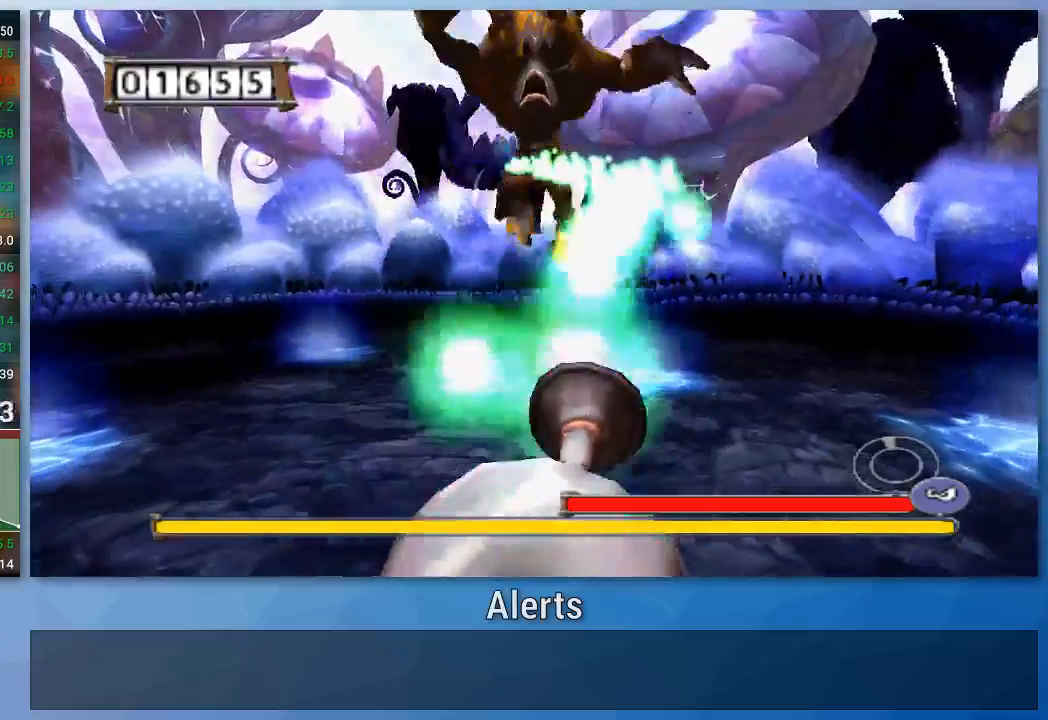
{"buttons": ["A"], "left_stick": "down", "right_stick": "center", "events": [[67, "A", "down"], [133, "A", "up"], [133, "left_stick", "down-left"], [200, "A", "down"], [233, "left_stick", "down"], [267, "A", "up"], [333, "A", "down"], [400, "A", "up"], [467, "A", "down"]]}
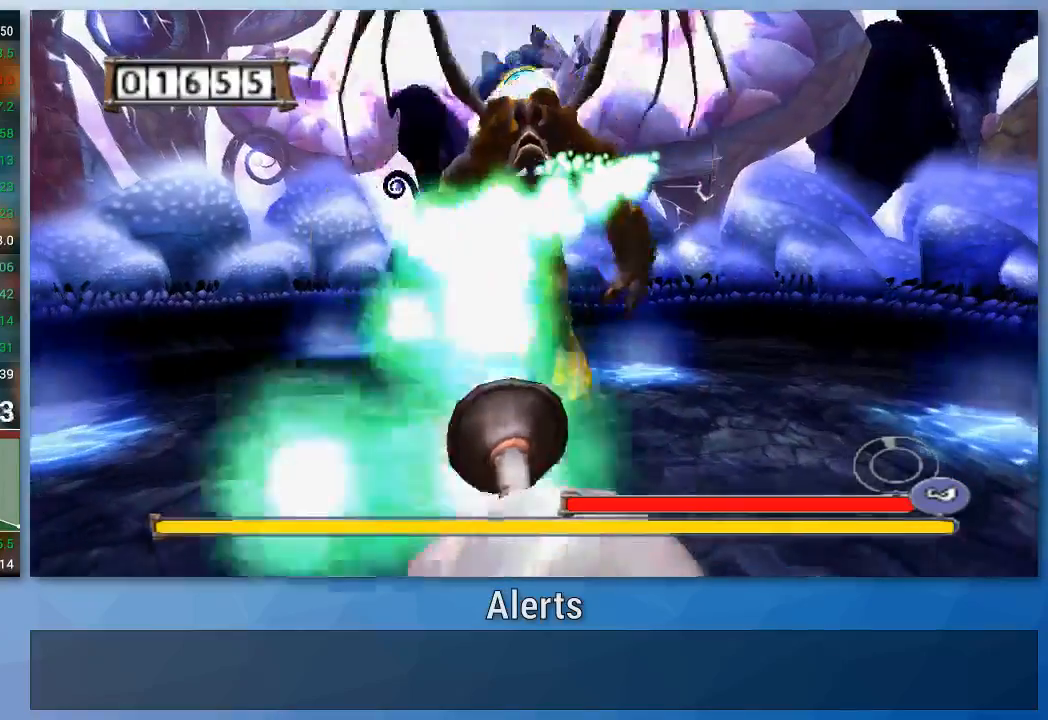
{"buttons": ["A"], "left_stick": "down", "right_stick": "center", "events": [[33, "A", "up"], [33, "left_stick", "down-right"], [200, "left_stick", "down"], [233, "A", "down"], [300, "A", "up"], [367, "A", "down"], [433, "A", "up"], [500, "A", "down"]]}
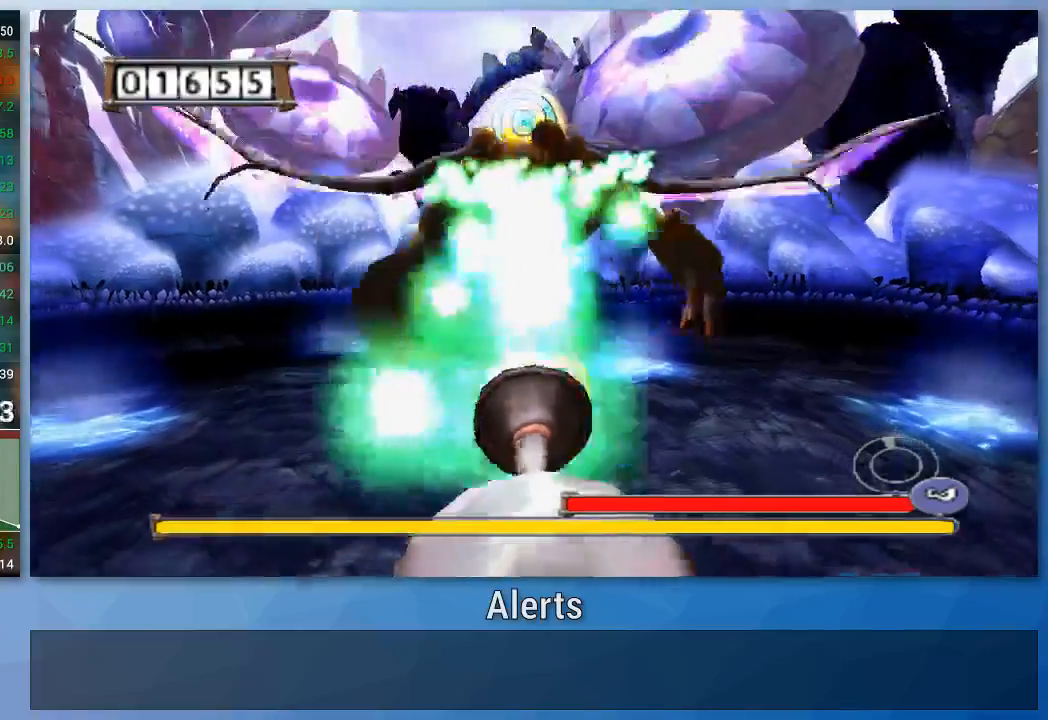
{"buttons": ["A"], "left_stick": "down", "right_stick": "center", "events": [[67, "A", "up"], [133, "A", "down"], [200, "A", "up"], [267, "A", "down"], [333, "A", "up"], [500, "A", "down"]]}
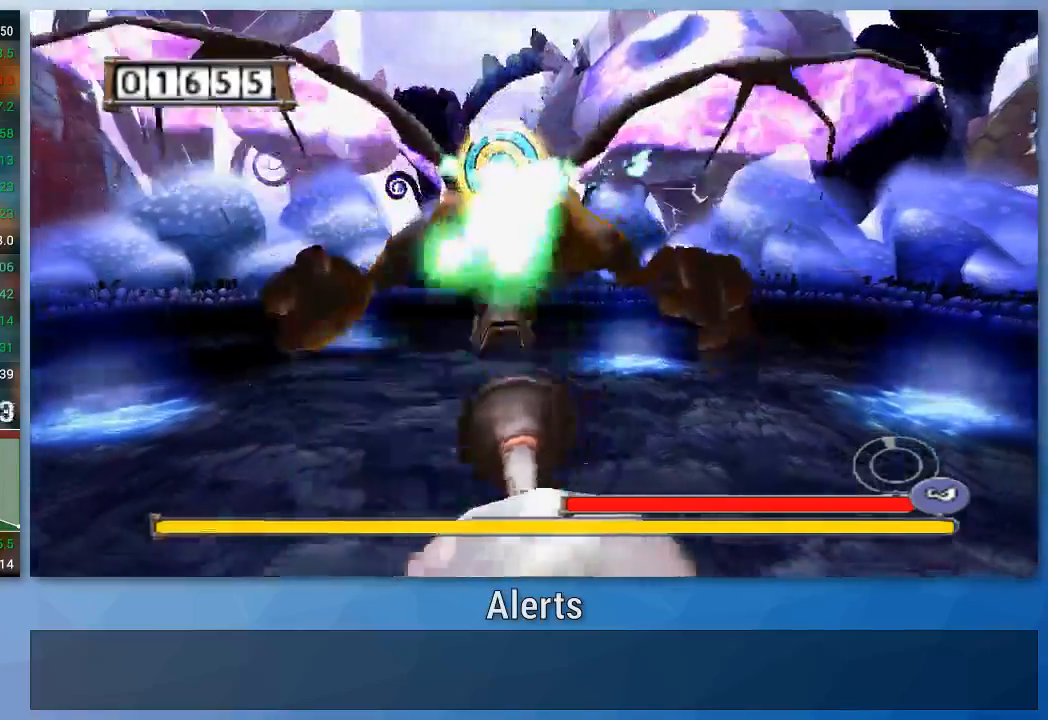
{"buttons": [], "left_stick": "down", "right_stick": "center", "events": [[67, "A", "up"], [133, "A", "down"], [200, "A", "up"], [267, "A", "down"], [333, "A", "up"], [400, "A", "down"], [467, "A", "up"]]}
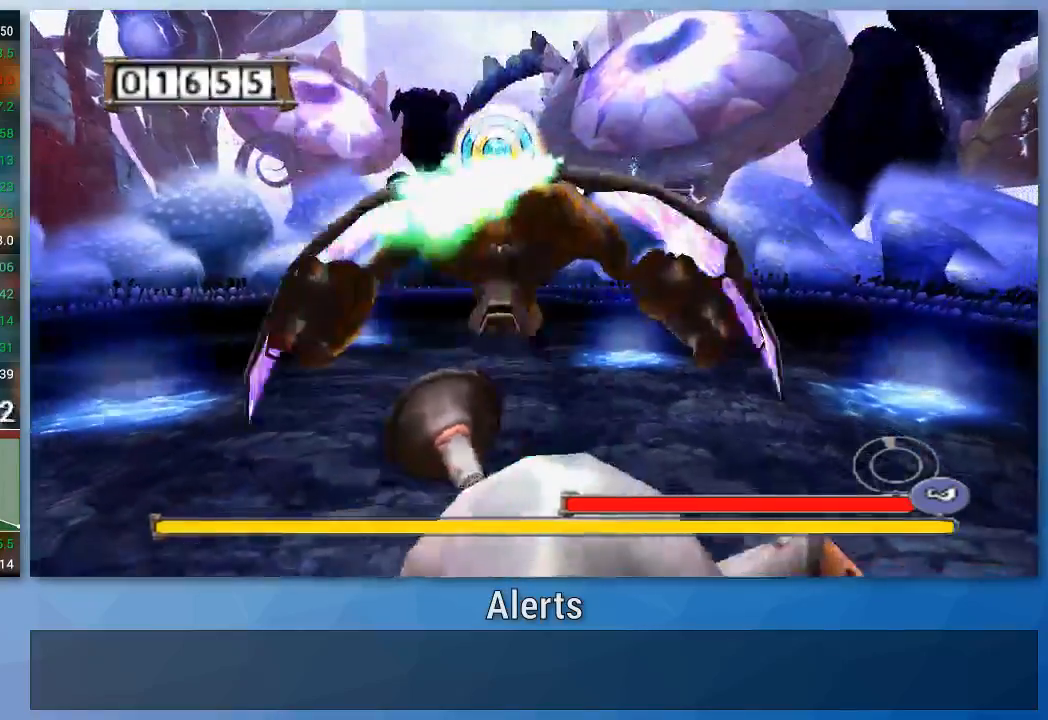
{"buttons": ["A"], "left_stick": "down-right", "right_stick": "center", "events": [[33, "A", "down"], [100, "A", "up"], [167, "A", "down"], [233, "left_stick", "down-right"], [400, "A", "up"], [467, "A", "down"]]}
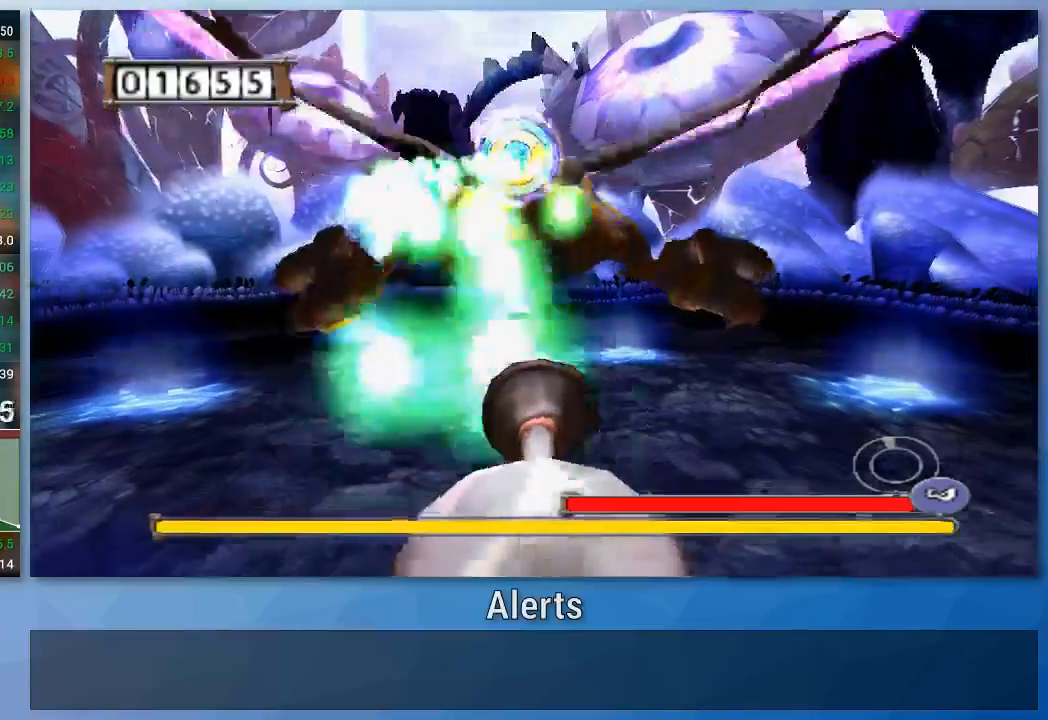
{"buttons": ["A"], "left_stick": "down", "right_stick": "center", "events": [[33, "A", "up"], [100, "A", "down"], [167, "A", "up"], [167, "left_stick", "down"], [233, "A", "down"], [400, "A", "up"], [467, "A", "down"]]}
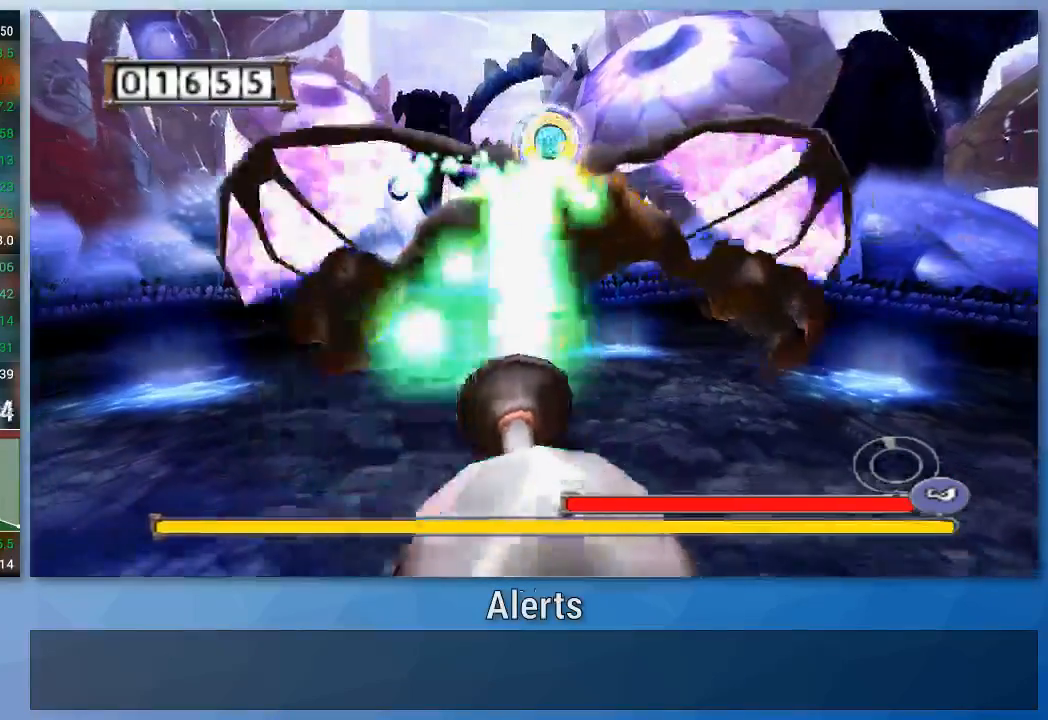
{"buttons": [], "left_stick": "down-right", "right_stick": "center", "events": [[67, "A", "up"], [267, "A", "down"], [333, "A", "up"], [400, "A", "down"], [467, "A", "up"], [467, "left_stick", "down-right"]]}
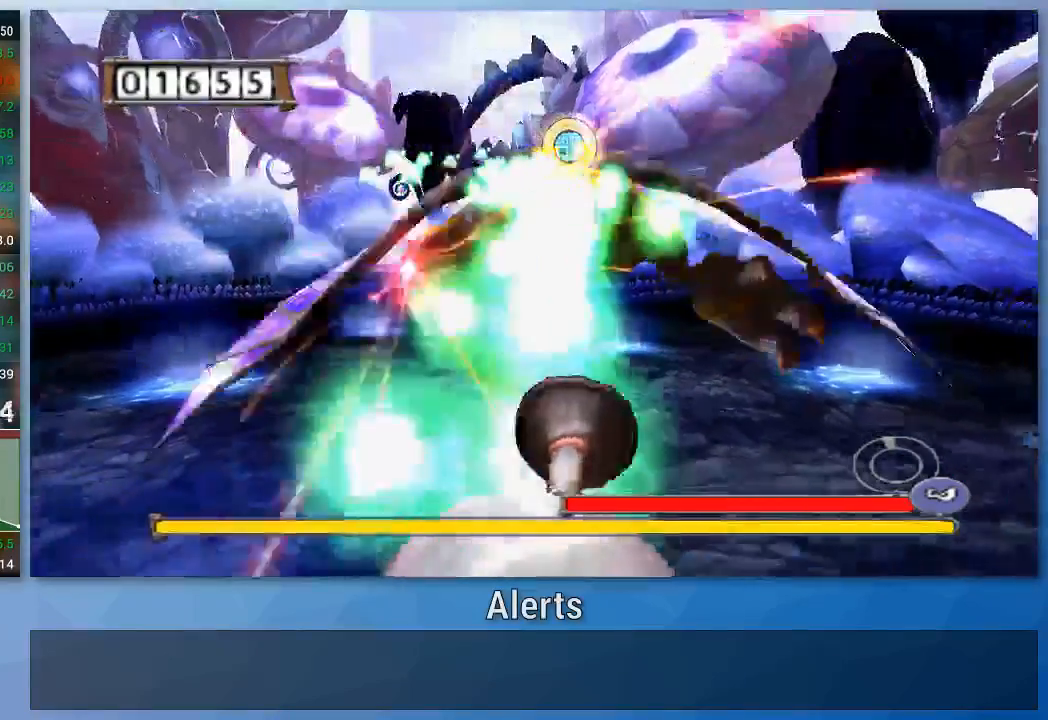
{"buttons": ["A"], "left_stick": "down-left", "right_stick": "center", "events": [[67, "A", "down"], [133, "A", "up"], [167, "left_stick", "down"], [200, "A", "down"], [267, "A", "up"], [367, "A", "down"], [433, "A", "up"], [500, "A", "down"], [500, "left_stick", "down-left"]]}
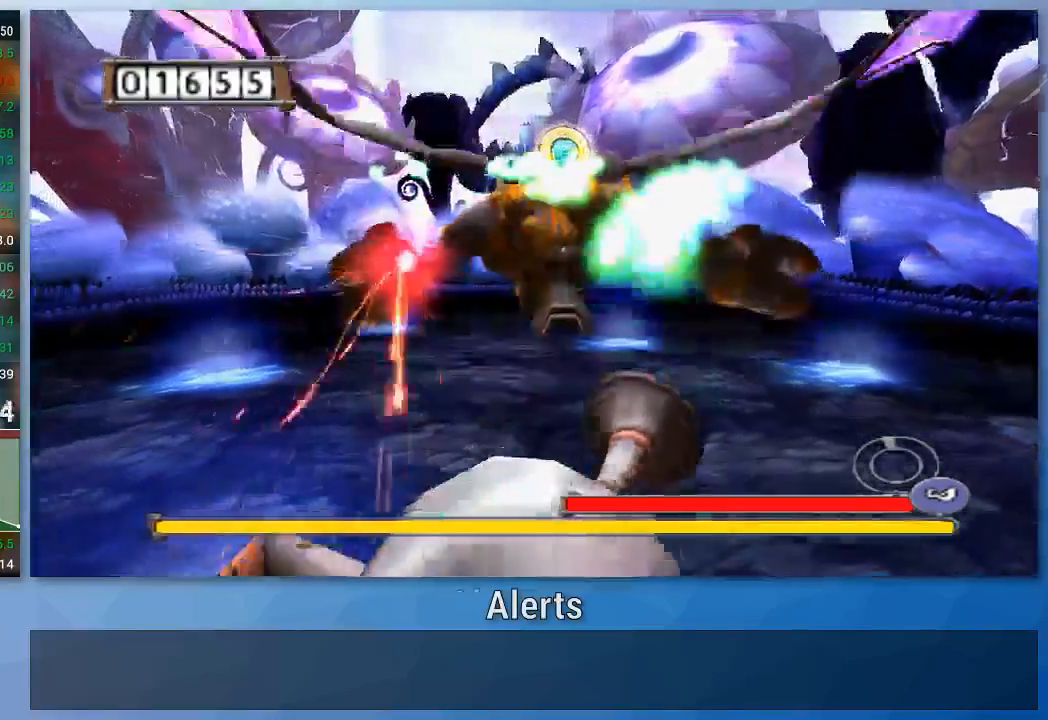
{"buttons": [], "left_stick": "down-left", "right_stick": "center", "events": [[67, "A", "up"], [133, "A", "down"], [200, "A", "up"], [267, "A", "down"], [333, "A", "up"], [400, "A", "down"], [500, "A", "up"]]}
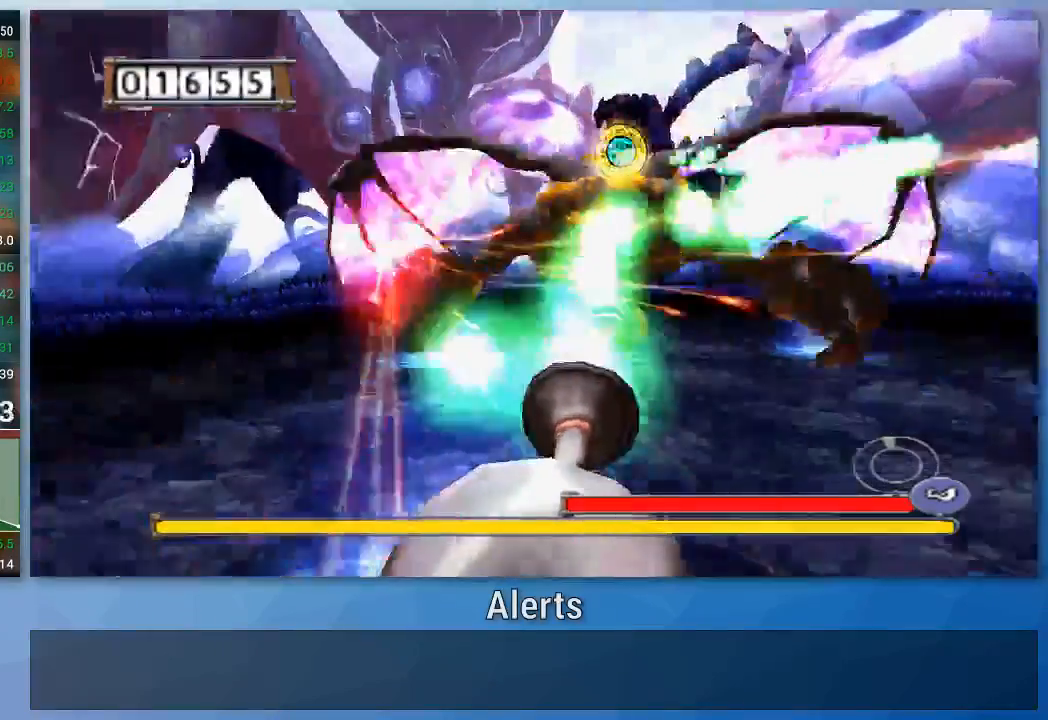
{"buttons": ["A"], "left_stick": "down", "right_stick": "center", "events": [[67, "A", "down"], [133, "A", "up"], [200, "A", "down"], [200, "left_stick", "down"], [267, "A", "up"], [333, "A", "down"], [400, "A", "up"], [467, "A", "down"]]}
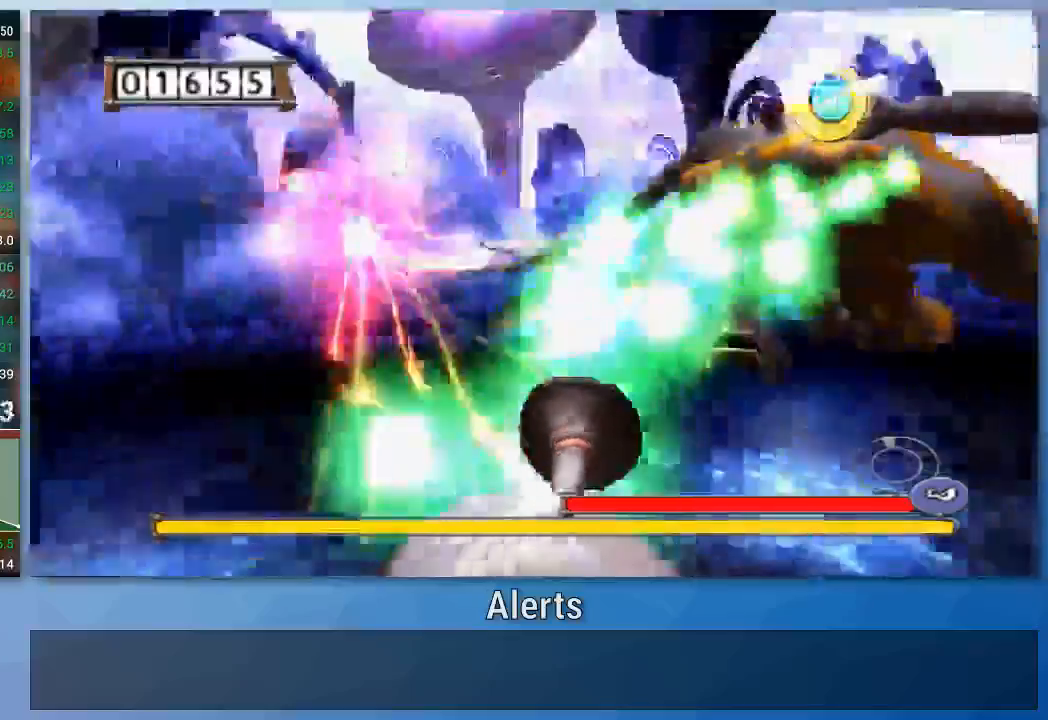
{"buttons": [], "left_stick": "down", "right_stick": "center", "events": [[33, "A", "up"], [200, "A", "down"], [467, "A", "up"]]}
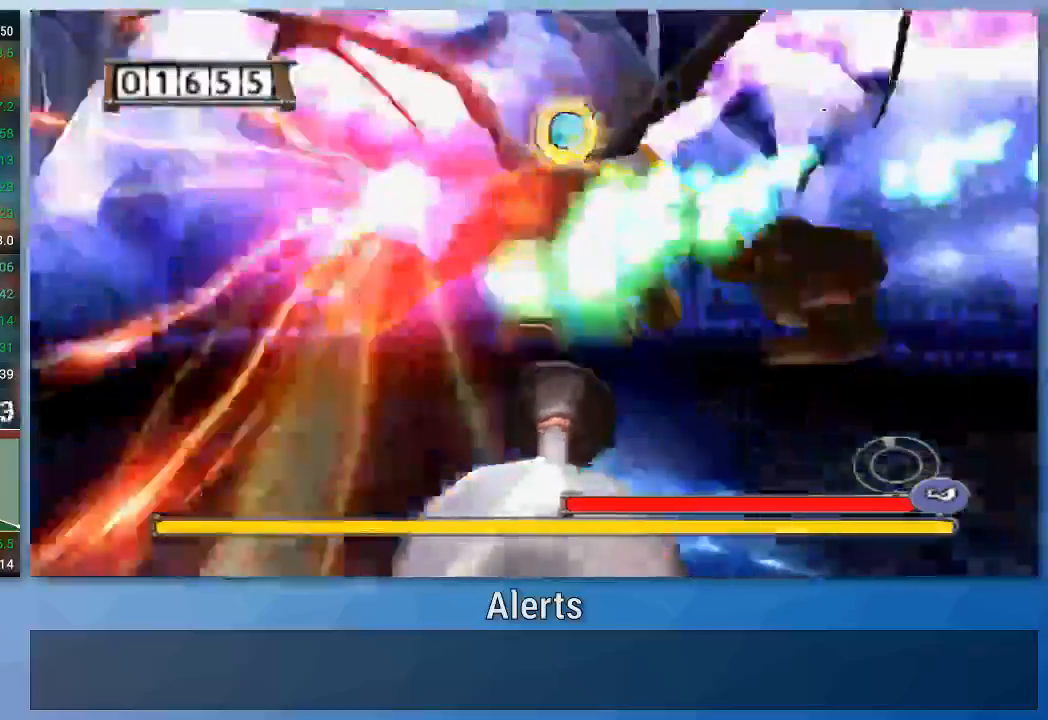
{"buttons": [], "left_stick": "down", "right_stick": "center", "events": []}
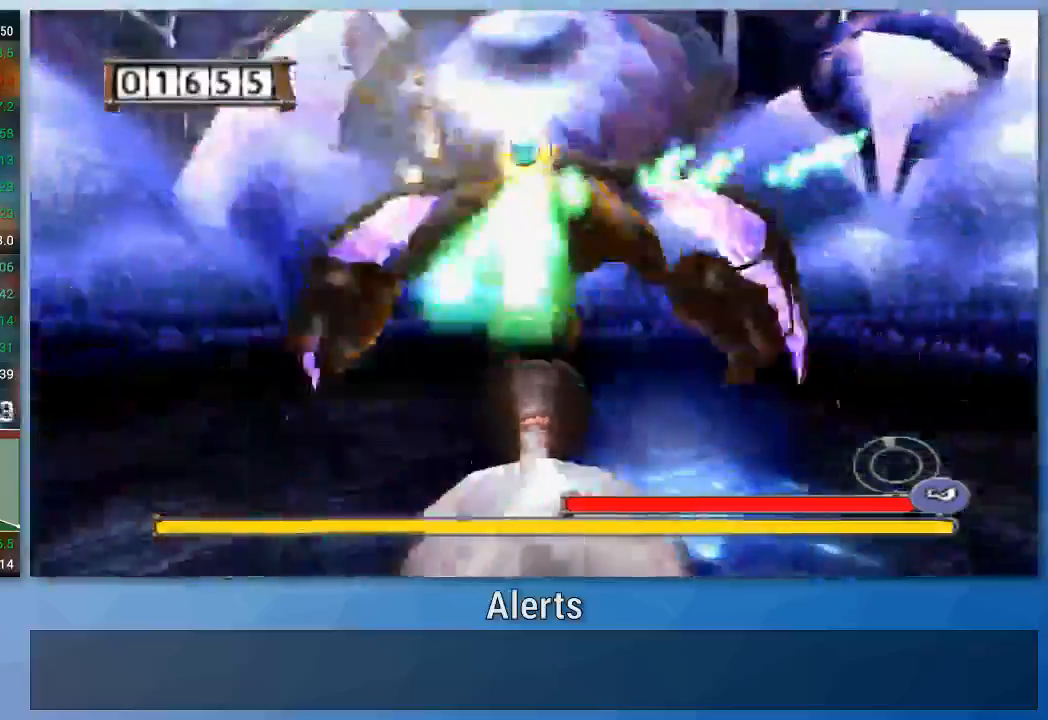
{"buttons": ["A"], "left_stick": "down", "right_stick": "center", "events": [[233, "A", "down"], [300, "A", "up"], [367, "A", "down"], [433, "A", "up"], [500, "A", "down"]]}
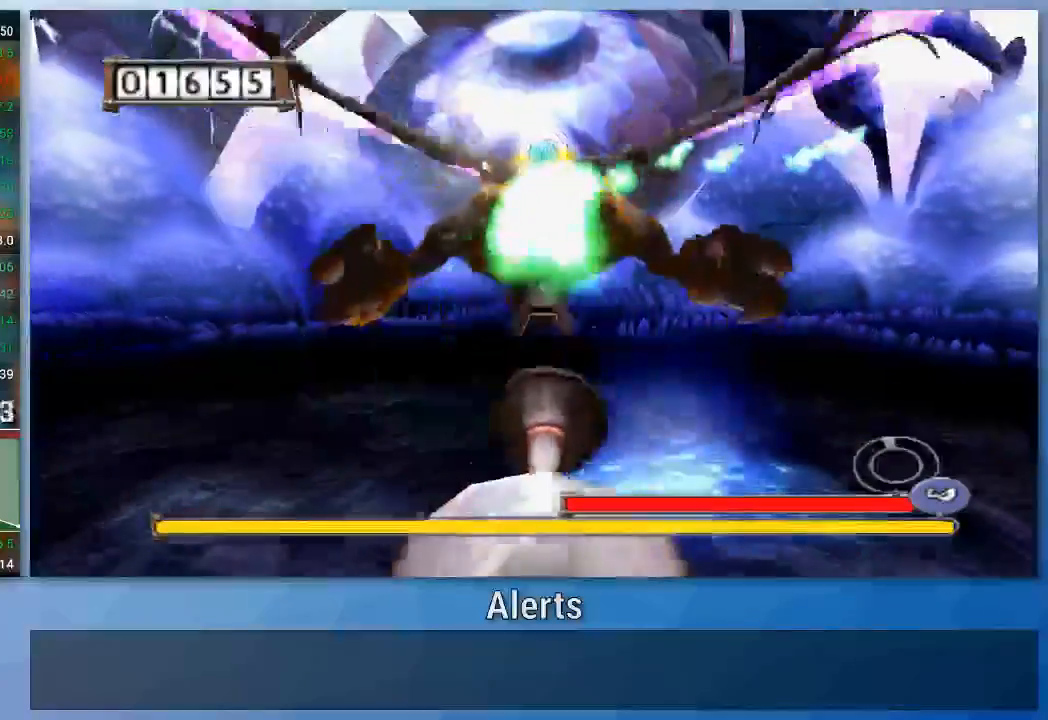
{"buttons": ["B"], "left_stick": "down", "right_stick": "center", "events": [[67, "A", "up"], [133, "A", "down"], [200, "A", "up"], [200, "B", "down"], [267, "A", "down"], [333, "A", "up"], [367, "B", "up"], [400, "A", "down"], [467, "A", "up"], [467, "B", "down"]]}
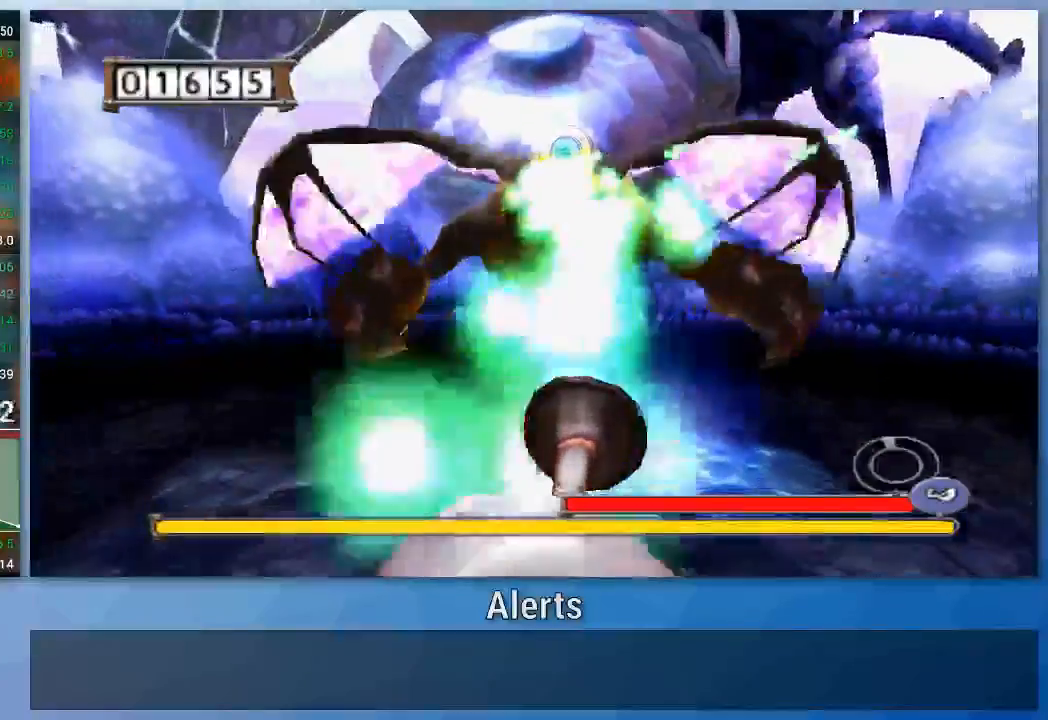
{"buttons": ["A"], "left_stick": "down", "right_stick": "center", "events": [[33, "A", "down"], [33, "B", "up"], [100, "A", "up"], [167, "A", "down"], [267, "A", "up"], [333, "A", "down"], [333, "X", "down"], [367, "X", "up"], [400, "A", "up"], [467, "A", "down"]]}
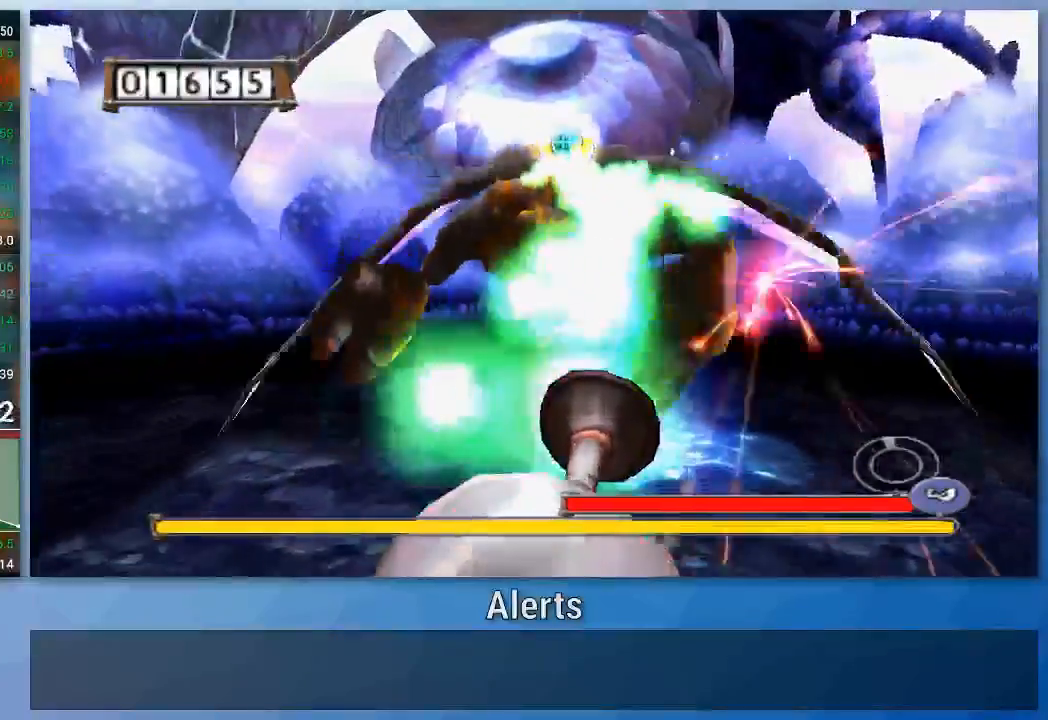
{"buttons": [], "left_stick": "down-left", "right_stick": "center", "events": [[33, "A", "up"], [100, "A", "down"], [167, "A", "up"], [233, "A", "down"], [333, "A", "up"], [400, "A", "down"], [400, "left_stick", "down-left"], [467, "A", "up"]]}
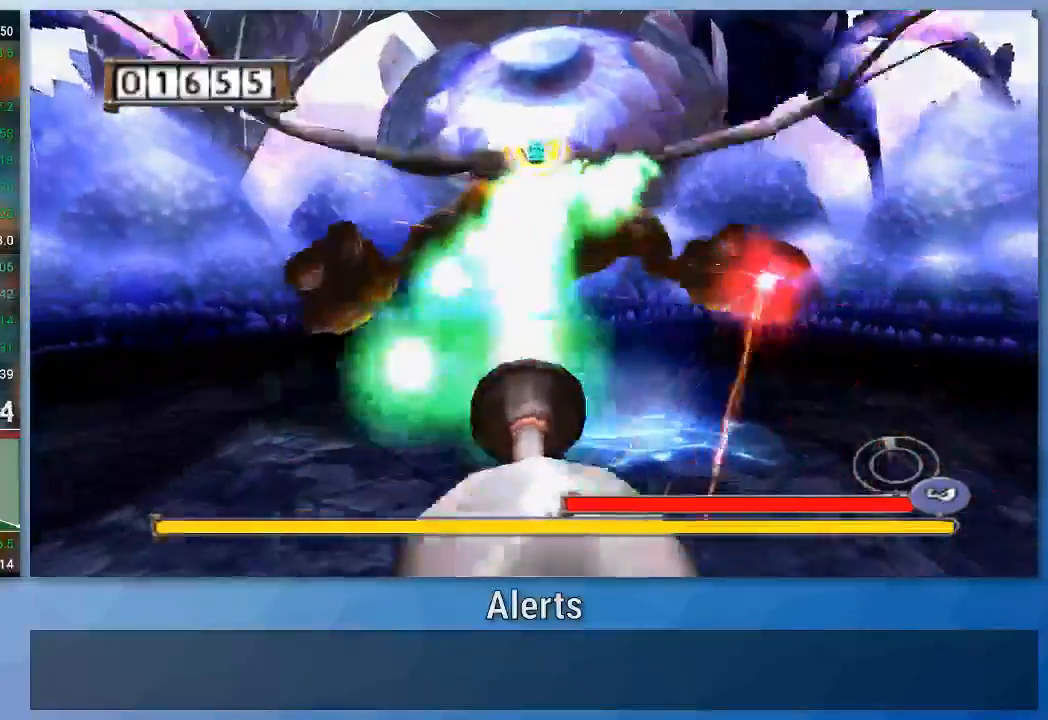
{"buttons": [], "left_stick": "down", "right_stick": "center", "events": [[33, "A", "down"], [67, "left_stick", "down"], [100, "A", "up"], [167, "A", "down"], [233, "A", "up"], [300, "A", "down"], [367, "A", "up"], [433, "A", "down"], [500, "A", "up"]]}